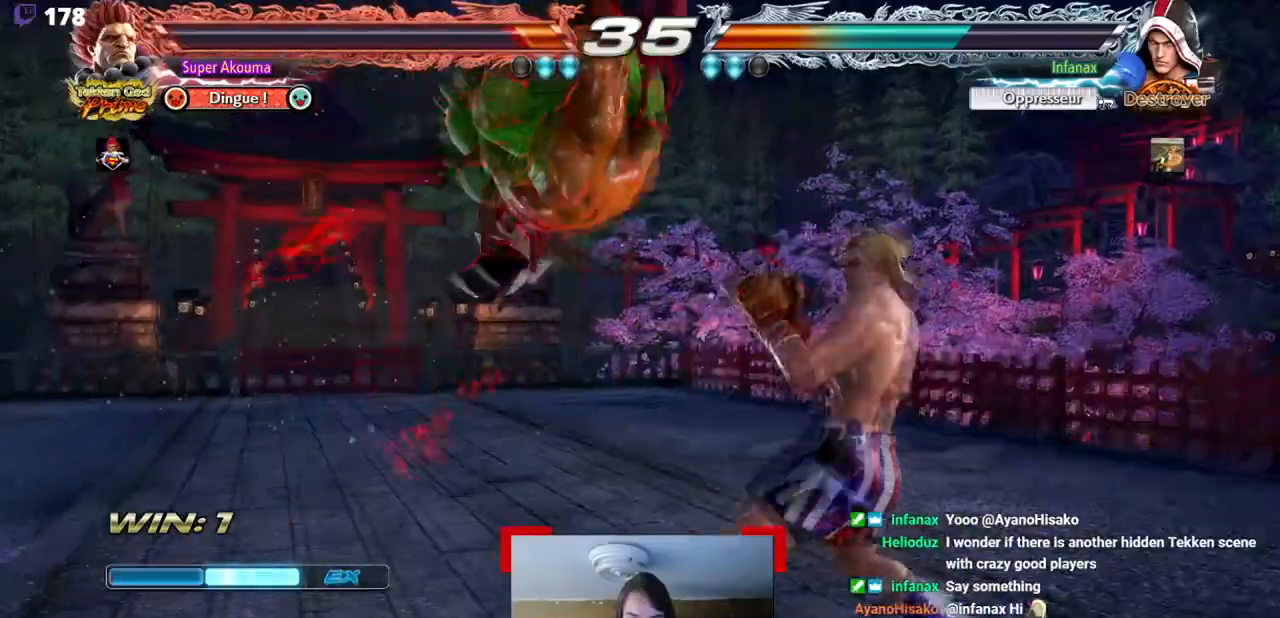
Gameplay with a controller (arcade stick); each line is a JSON object with the inputs held at the frame after it. "events" lists button and stick changes between this image and that frame as [ms after this image, input, new state], when the widget could be followed in between. Not read: L3 R3 other_buttons.
{"buttons": ["DPAD_UP", "DPAD_RIGHT"], "events": [[67, "CIRCLE", "down"], [317, "CIRCLE", "up"], [417, "DPAD_RIGHT", "down"], [434, "DPAD_UP", "down"]]}
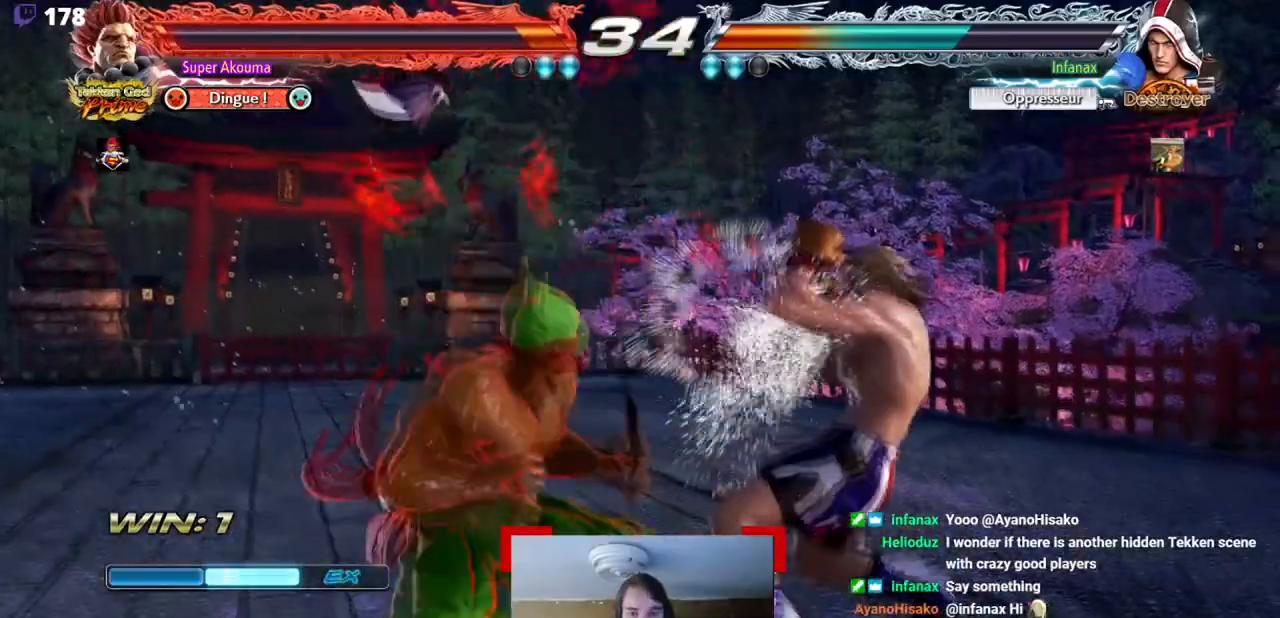
{"buttons": ["CIRCLE"], "events": [[217, "DPAD_UP", "up"], [233, "DPAD_RIGHT", "up"], [434, "CIRCLE", "down"]]}
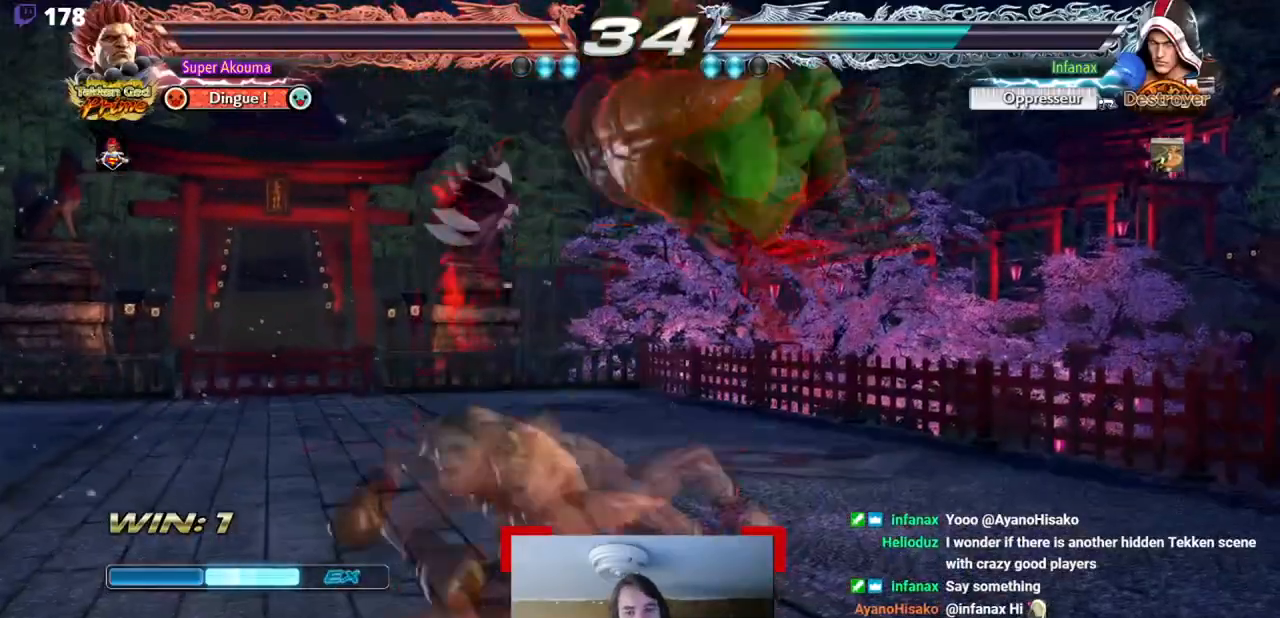
{"buttons": ["DPAD_UP"], "events": [[151, "CIRCLE", "up"], [301, "DPAD_UP", "down"]]}
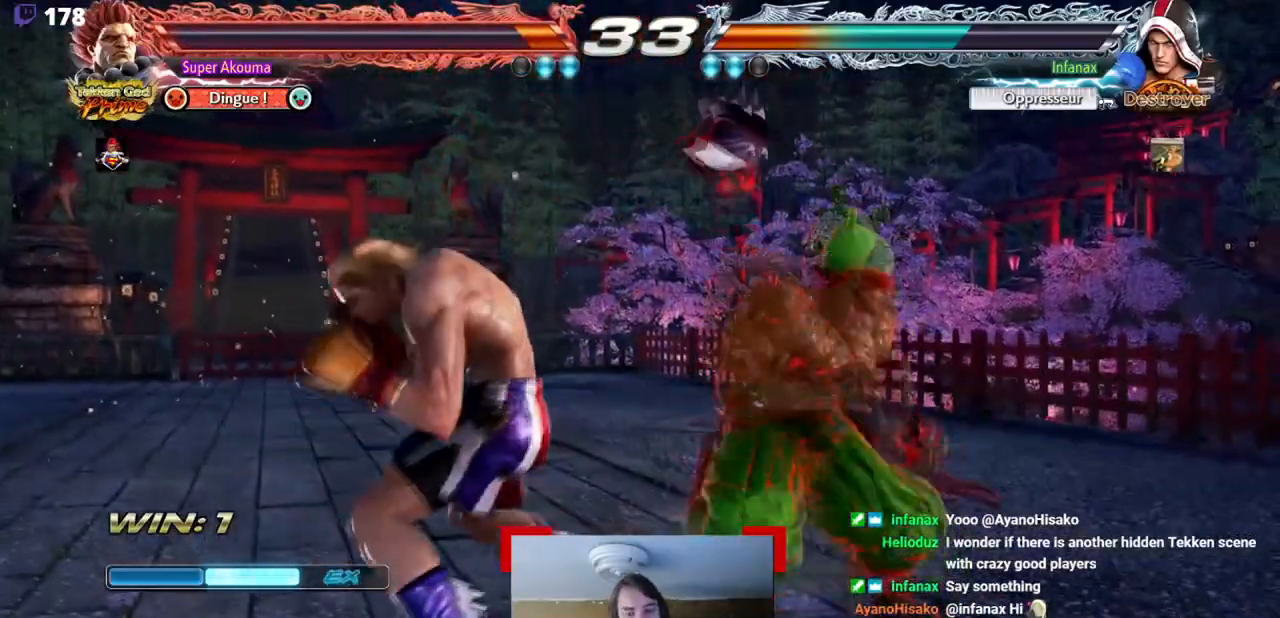
{"buttons": ["CIRCLE"], "events": [[50, "DPAD_LEFT", "down"], [284, "DPAD_UP", "up"], [300, "DPAD_LEFT", "up"], [400, "CIRCLE", "down"]]}